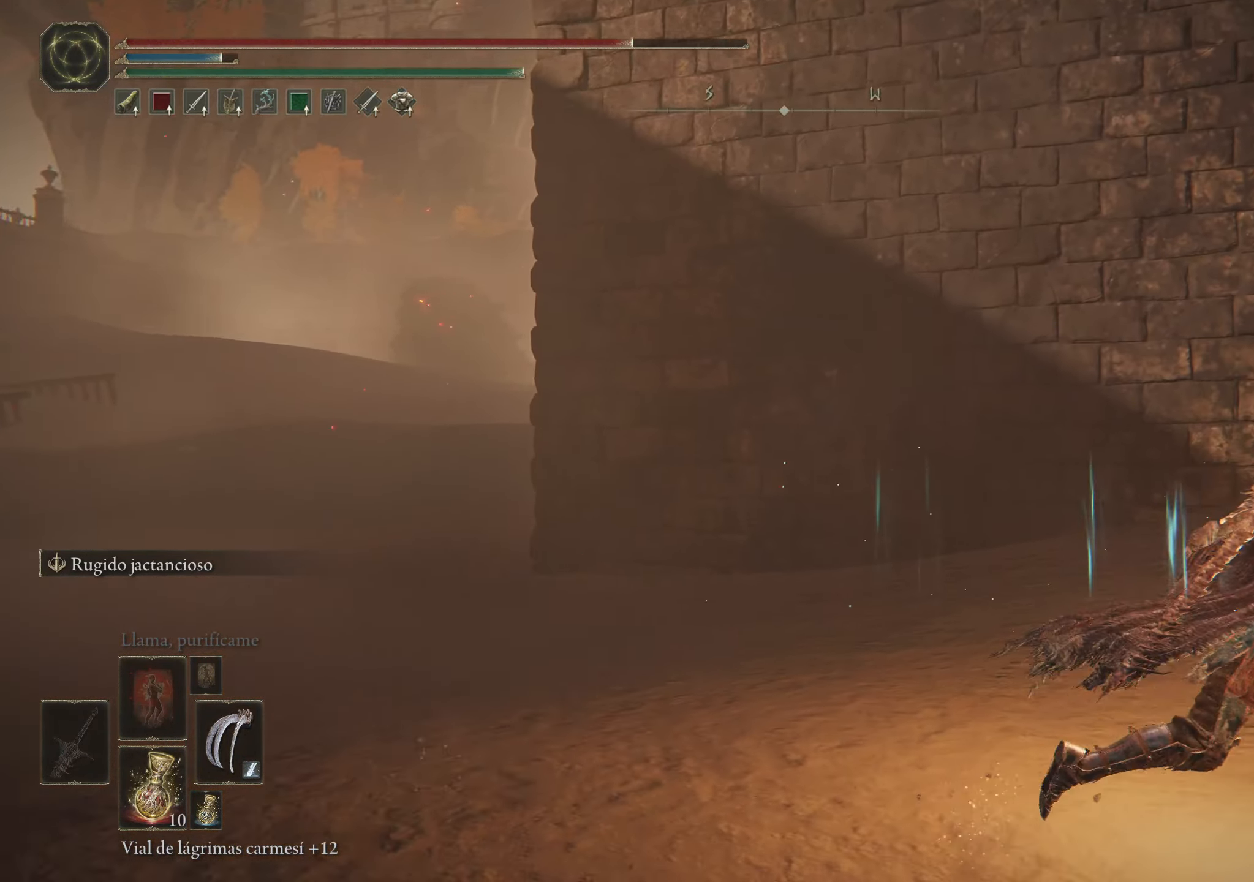
Gameplay with keyboard and mouse; each line is a JSON object with the keys and mouse buttons held at the frame after it. "events" lists presses ("down") and releases ("up") of "1", "2", "3", "4", "5", "a", "alt", "c", "caps_lock", "ctrl", "d", "e", "f", "g", "q", "r", "s", "shift", "space", "t", "tab", "v", "w", "x", "z", "mouse_left", "mouse_wheel" and "mouse_right" between this image and that frame as [ms after this image, input, new state], when the widget could be followed in between. "mouse_left", "mouse_wheel", "mouse_right" = the "left", "wheel", "right" buttons of the "mouse" list. No other keys are recorded. "wheel" means that the mouse wheel is clicked or scrolled. Not read: mouse_move.
{"keys": ["d", "space", "w"], "mouse": [], "events": [[66, "w", "down"]]}
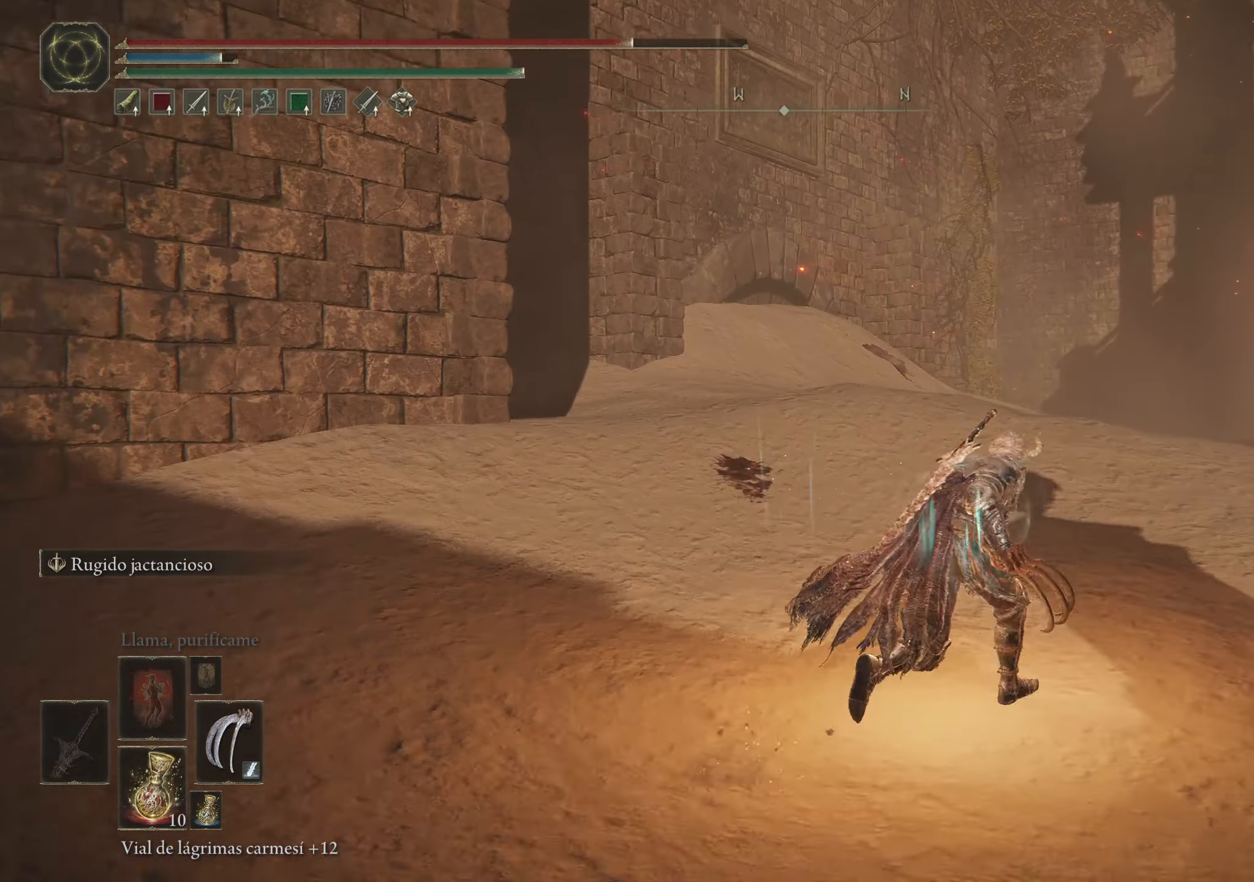
{"keys": ["d", "space", "w"], "mouse": [], "events": []}
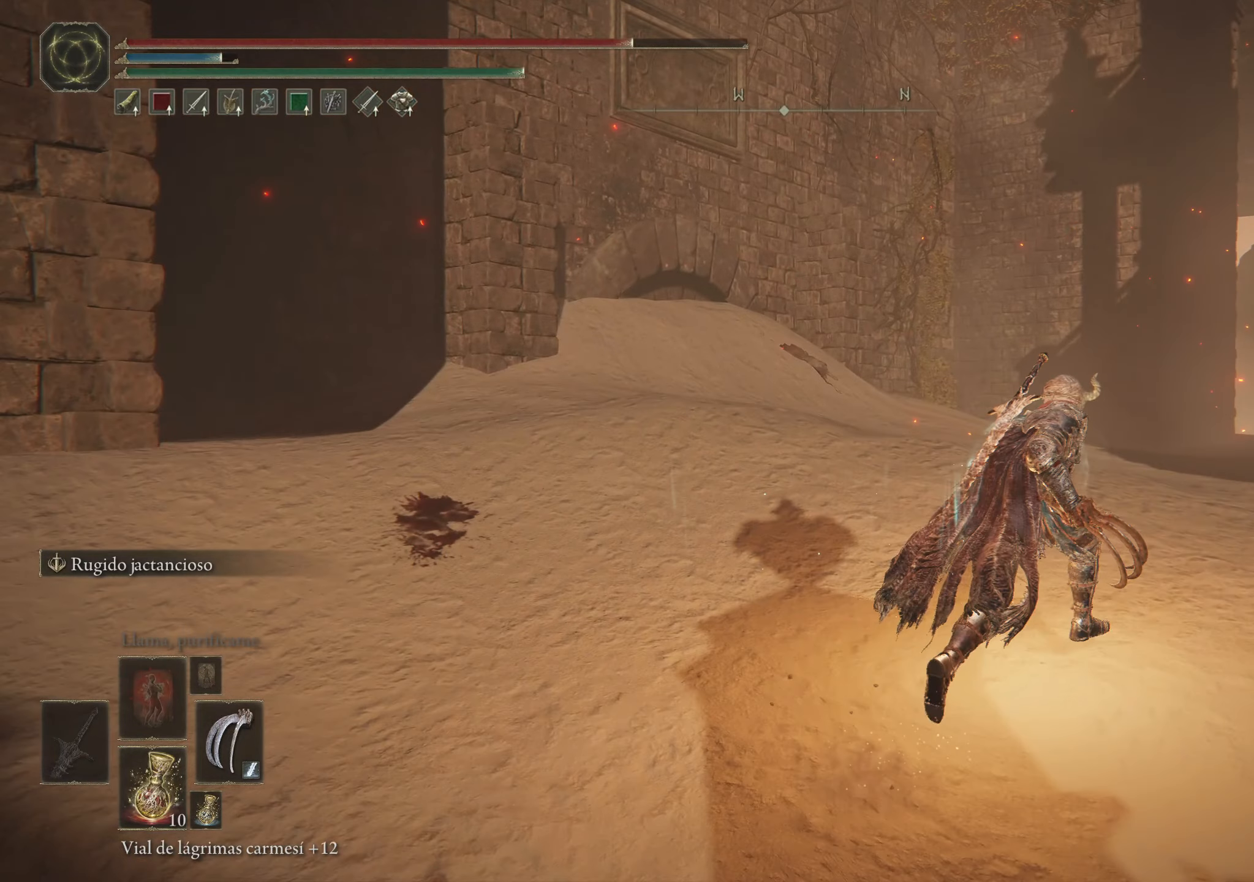
{"keys": ["d", "space", "w"], "mouse": [], "events": []}
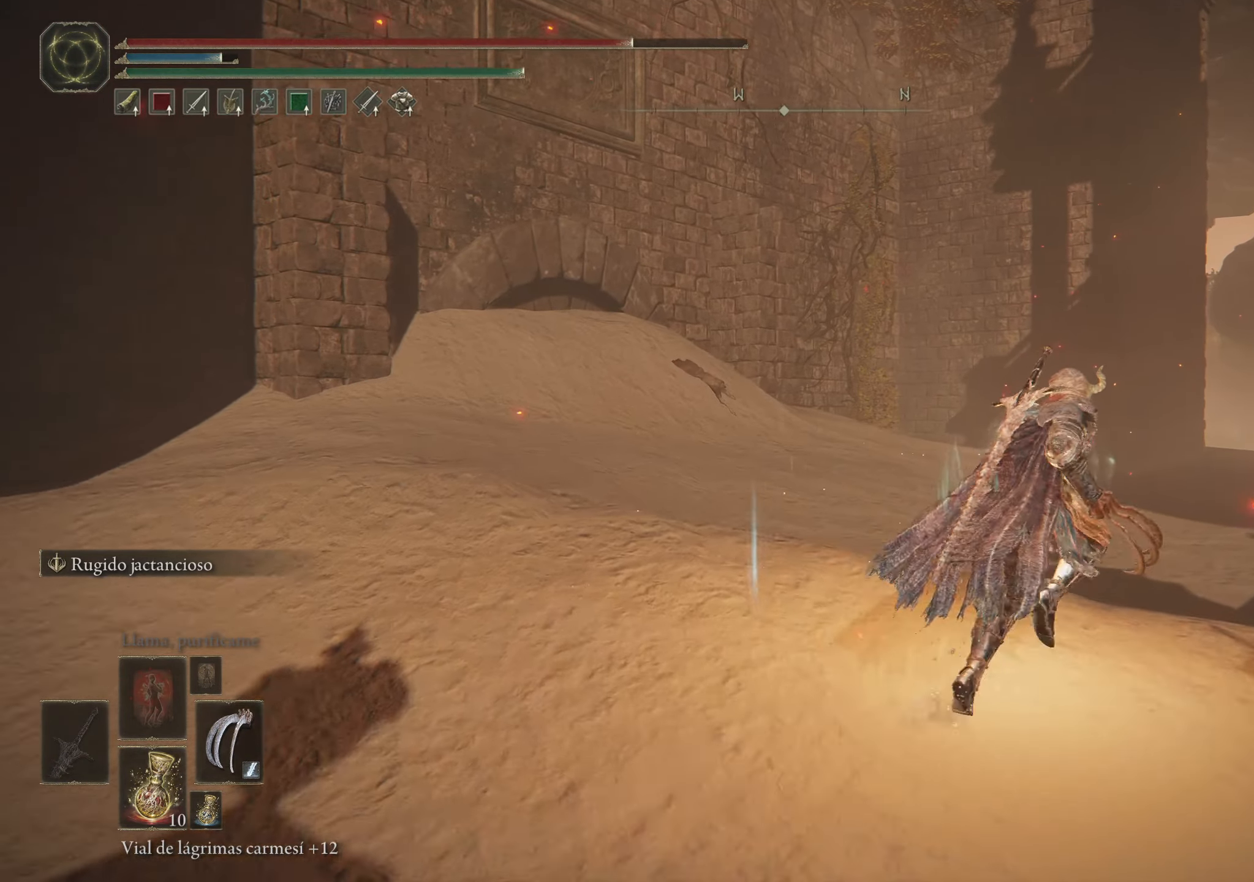
{"keys": ["d", "space", "w"], "mouse": [], "events": []}
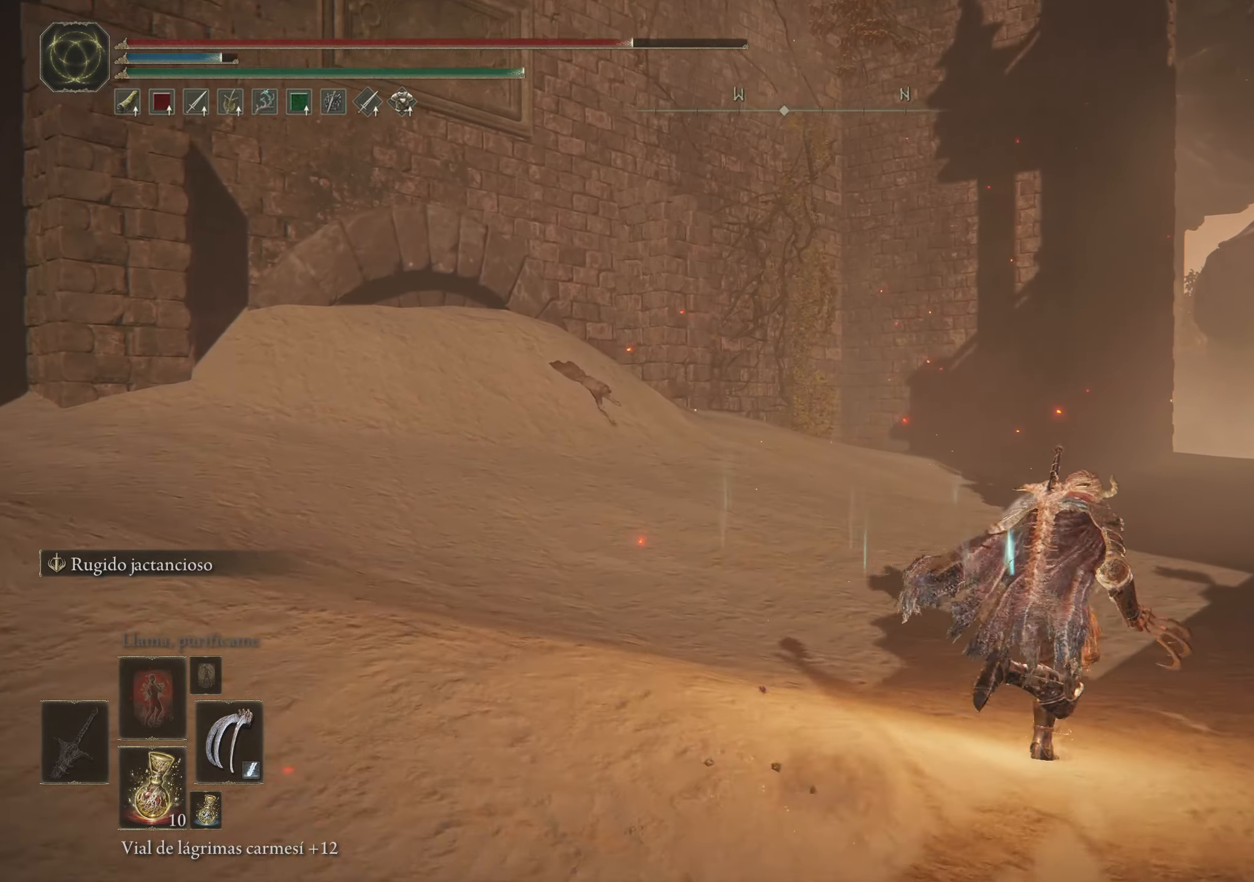
{"keys": ["d", "space", "w"], "mouse": [], "events": []}
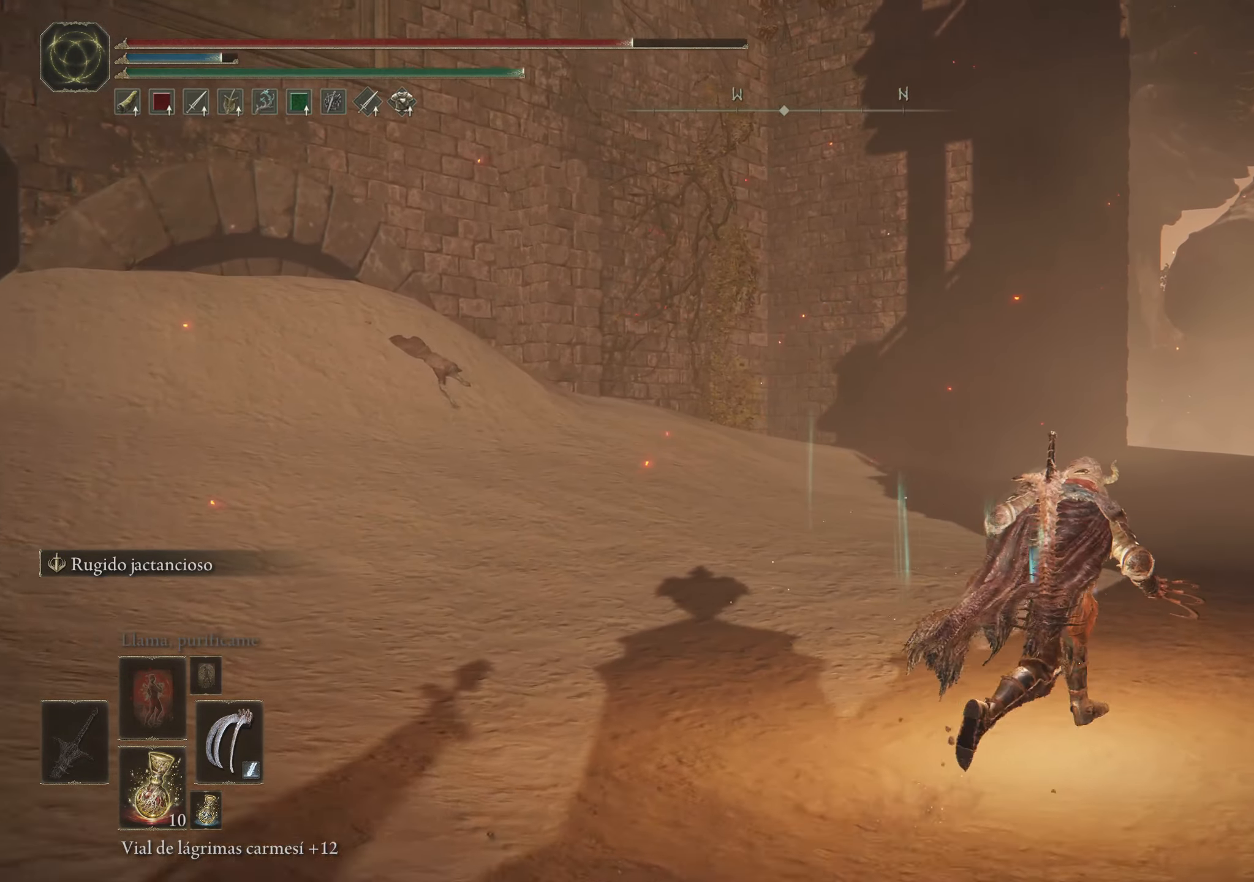
{"keys": ["d", "space", "w"], "mouse": [], "events": []}
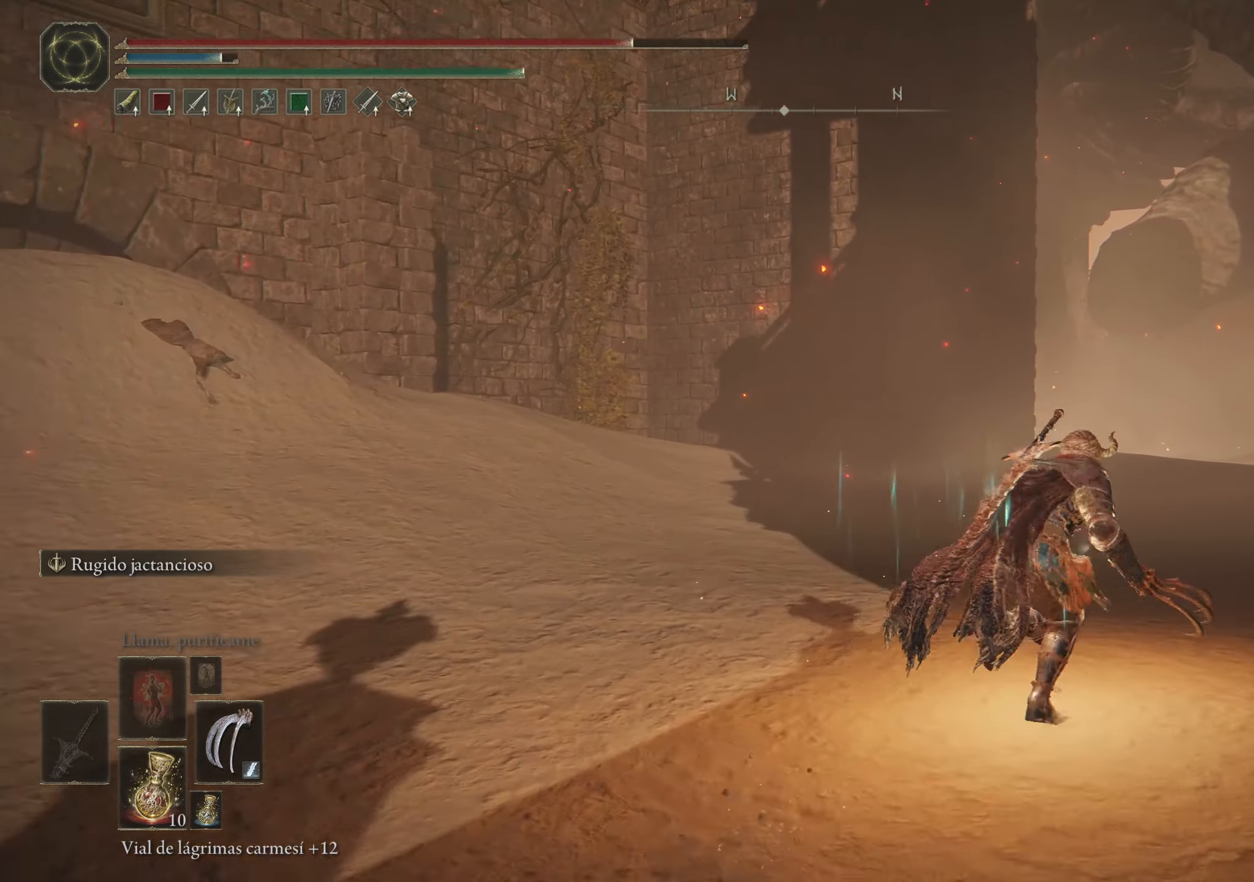
{"keys": ["d", "space", "w"], "mouse": [], "events": []}
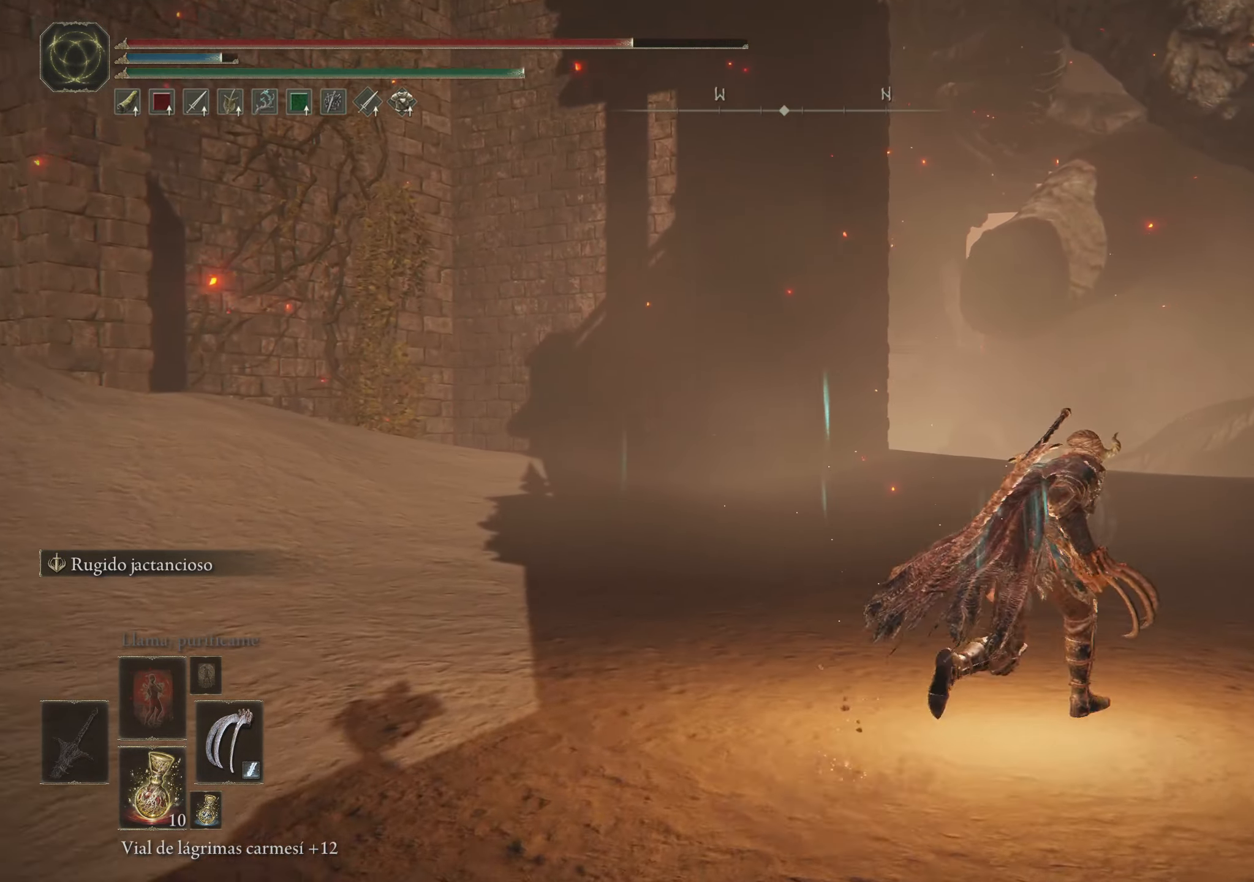
{"keys": ["d", "space", "w"], "mouse": [], "events": []}
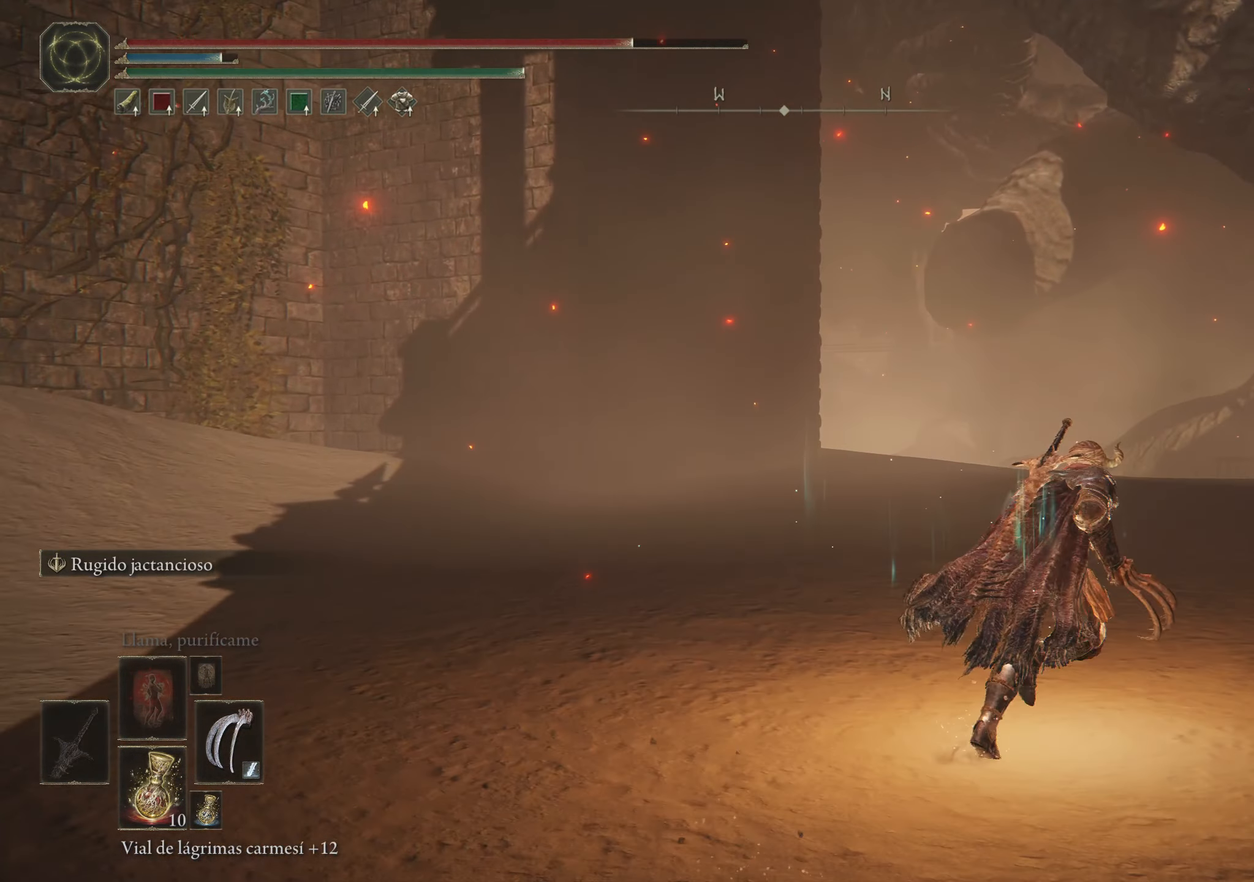
{"keys": ["d", "space", "w"], "mouse": [], "events": []}
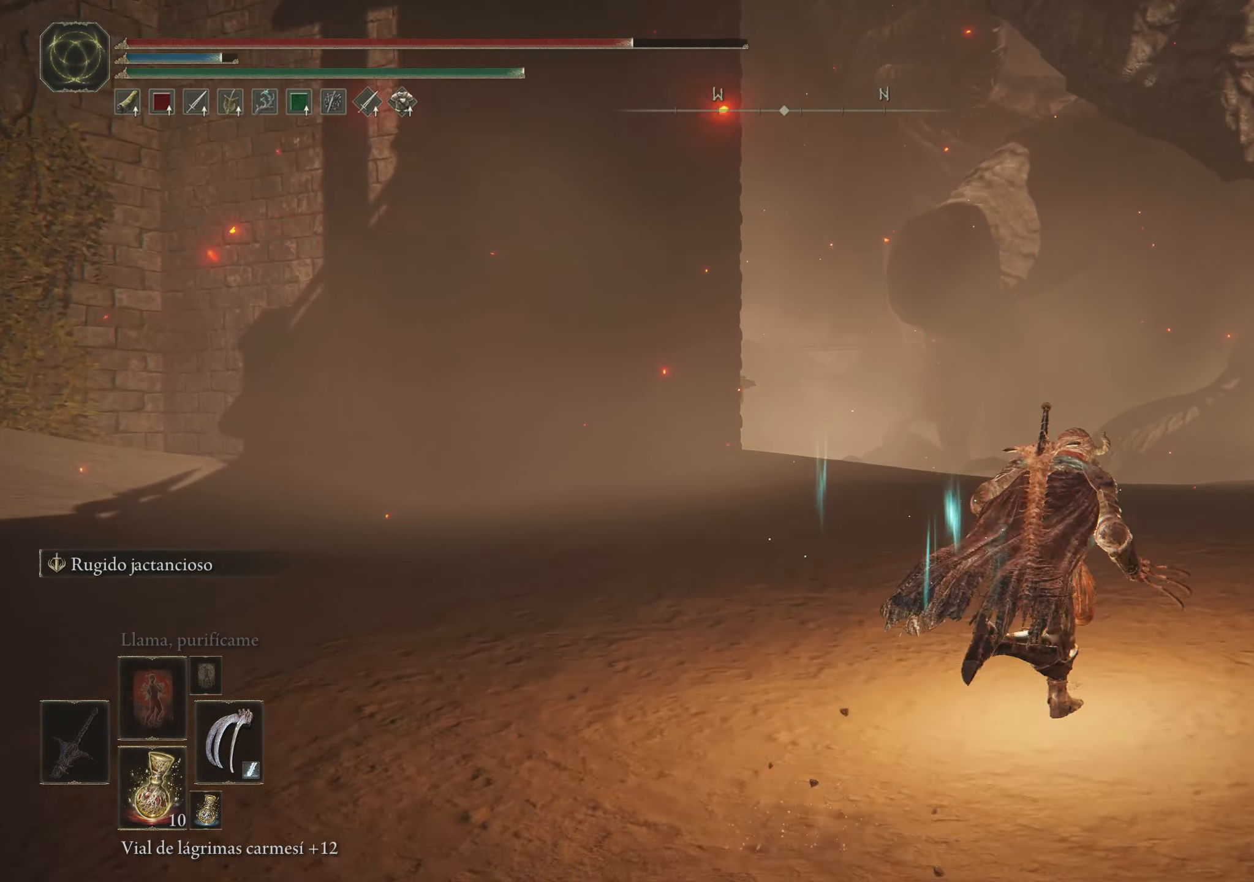
{"keys": ["space", "w"], "mouse": [], "events": [[67, "d", "up"]]}
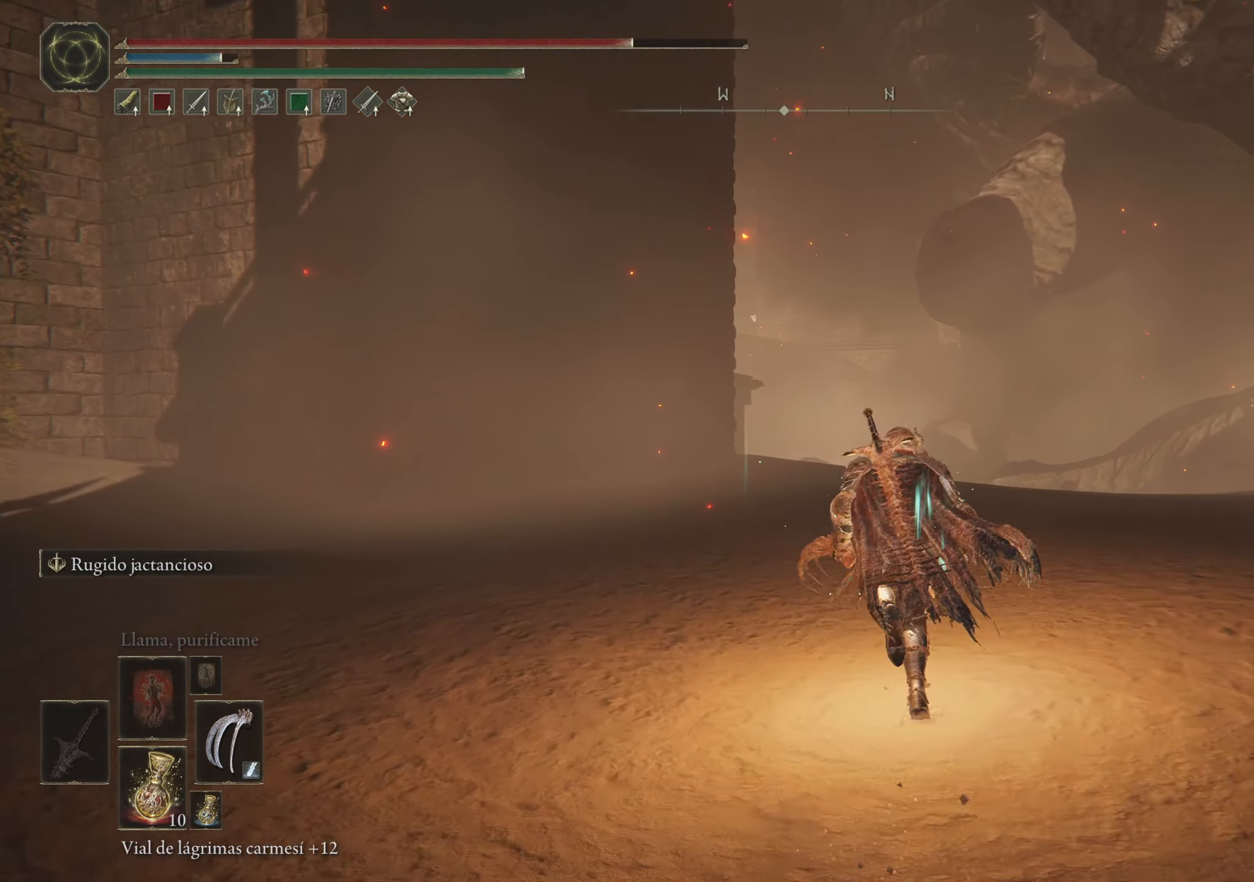
{"keys": ["d", "space", "w"], "mouse": [], "events": [[350, "d", "down"]]}
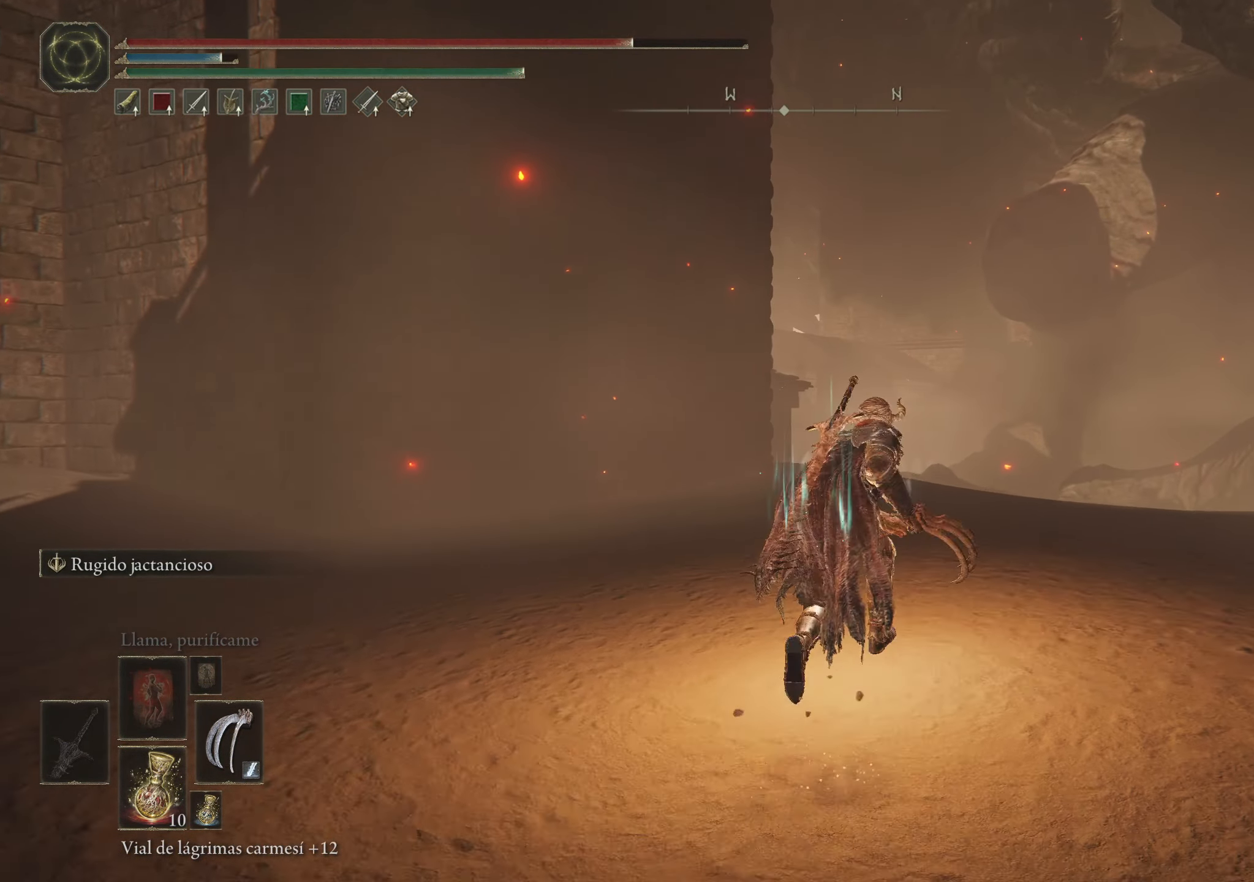
{"keys": ["d", "space", "w"], "mouse": [], "events": []}
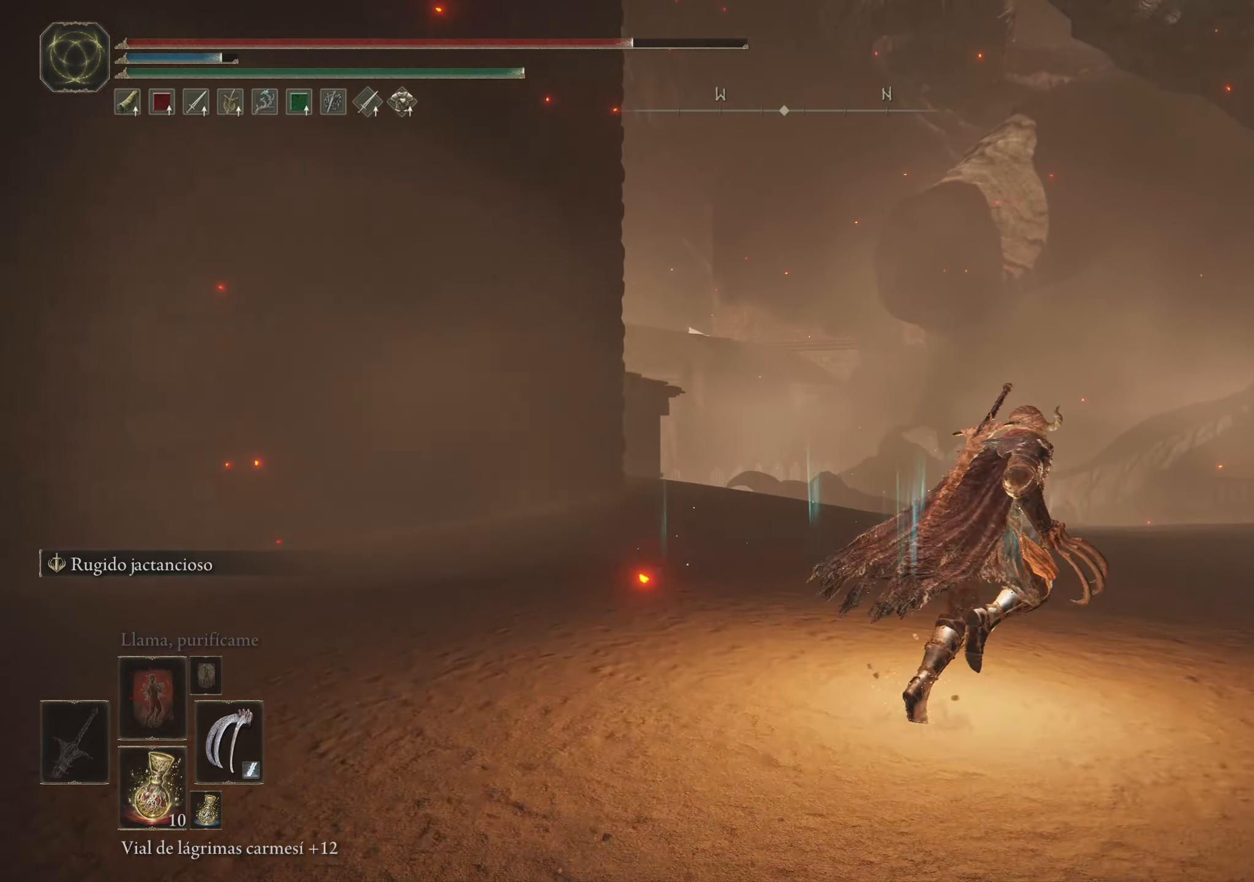
{"keys": ["d", "space", "w"], "mouse": [], "events": []}
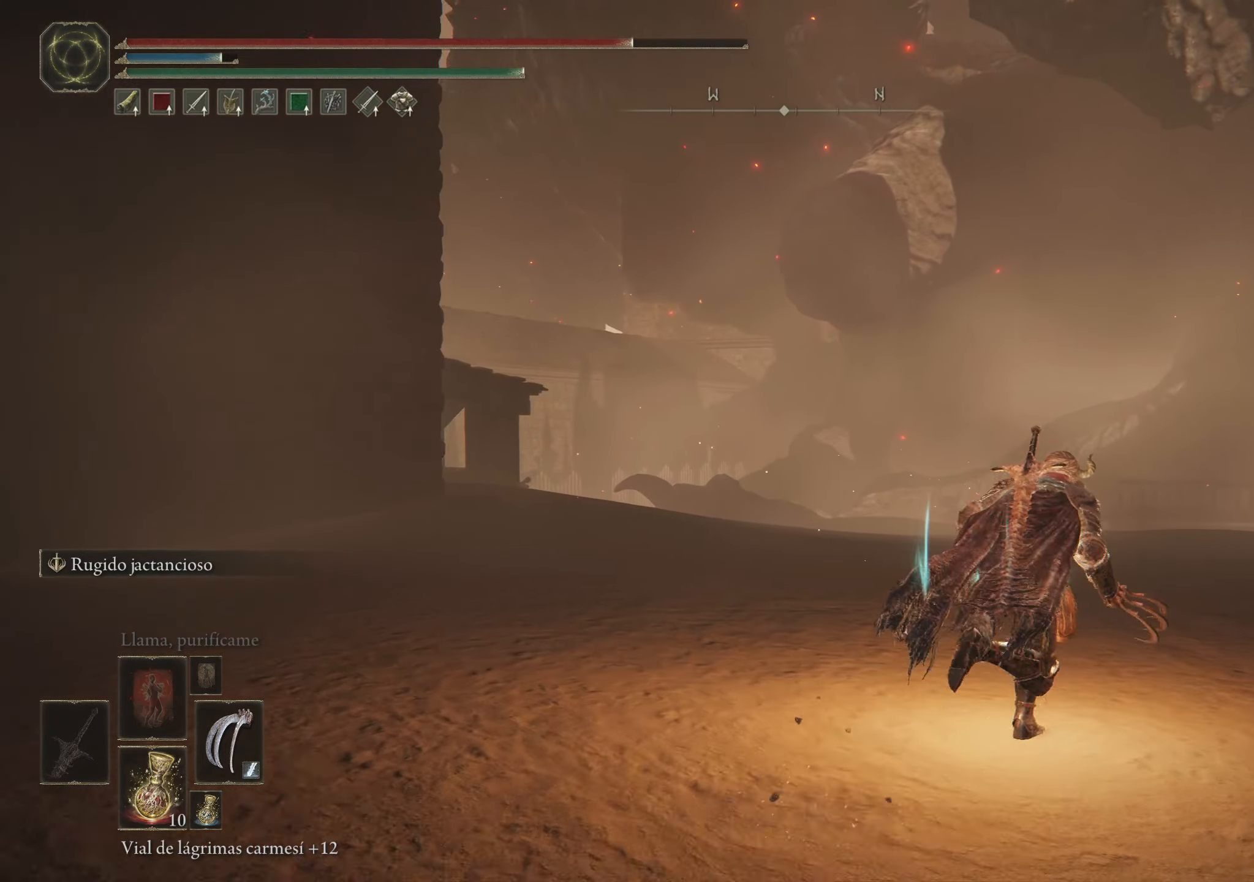
{"keys": ["d", "space", "w"], "mouse": [], "events": []}
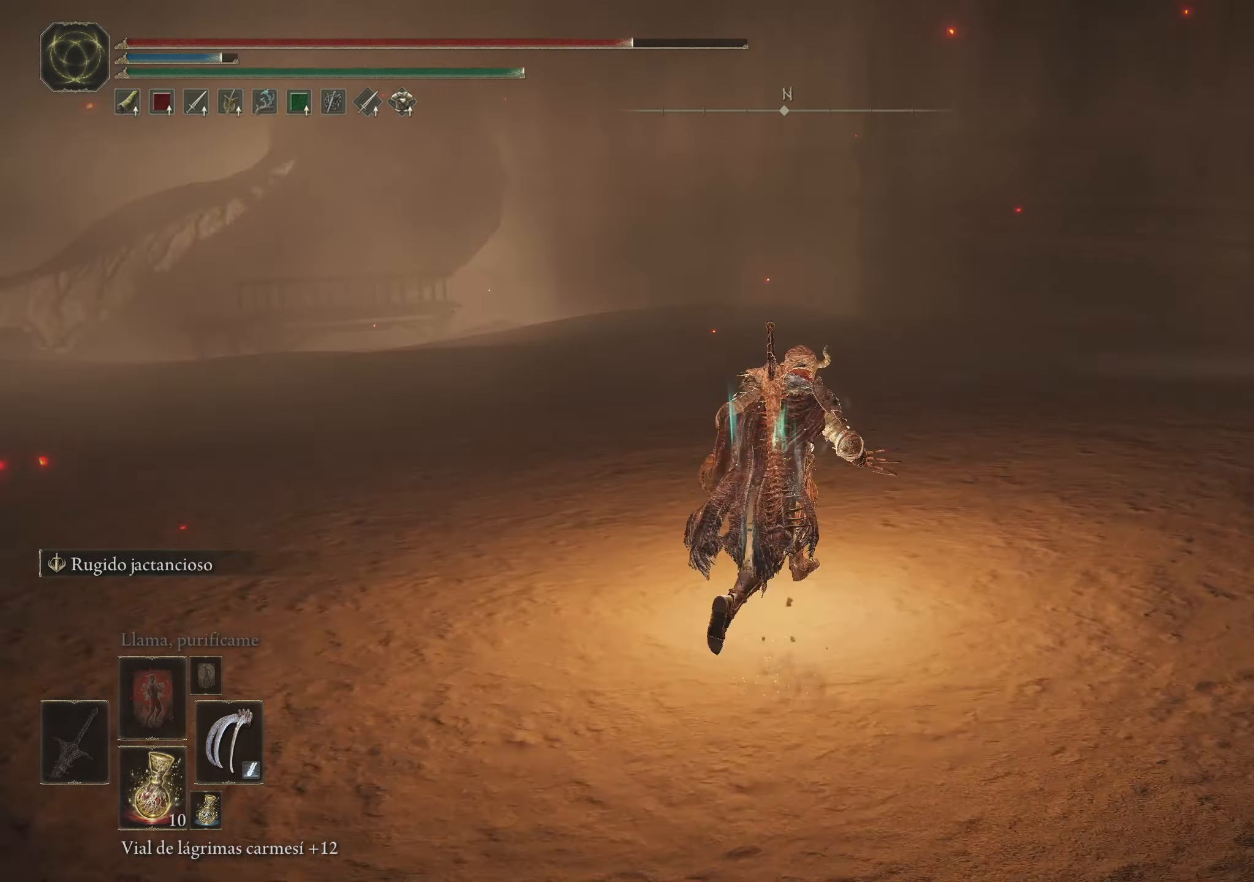
{"keys": ["a", "space", "w"], "mouse": [], "events": [[184, "d", "up"], [384, "a", "down"]]}
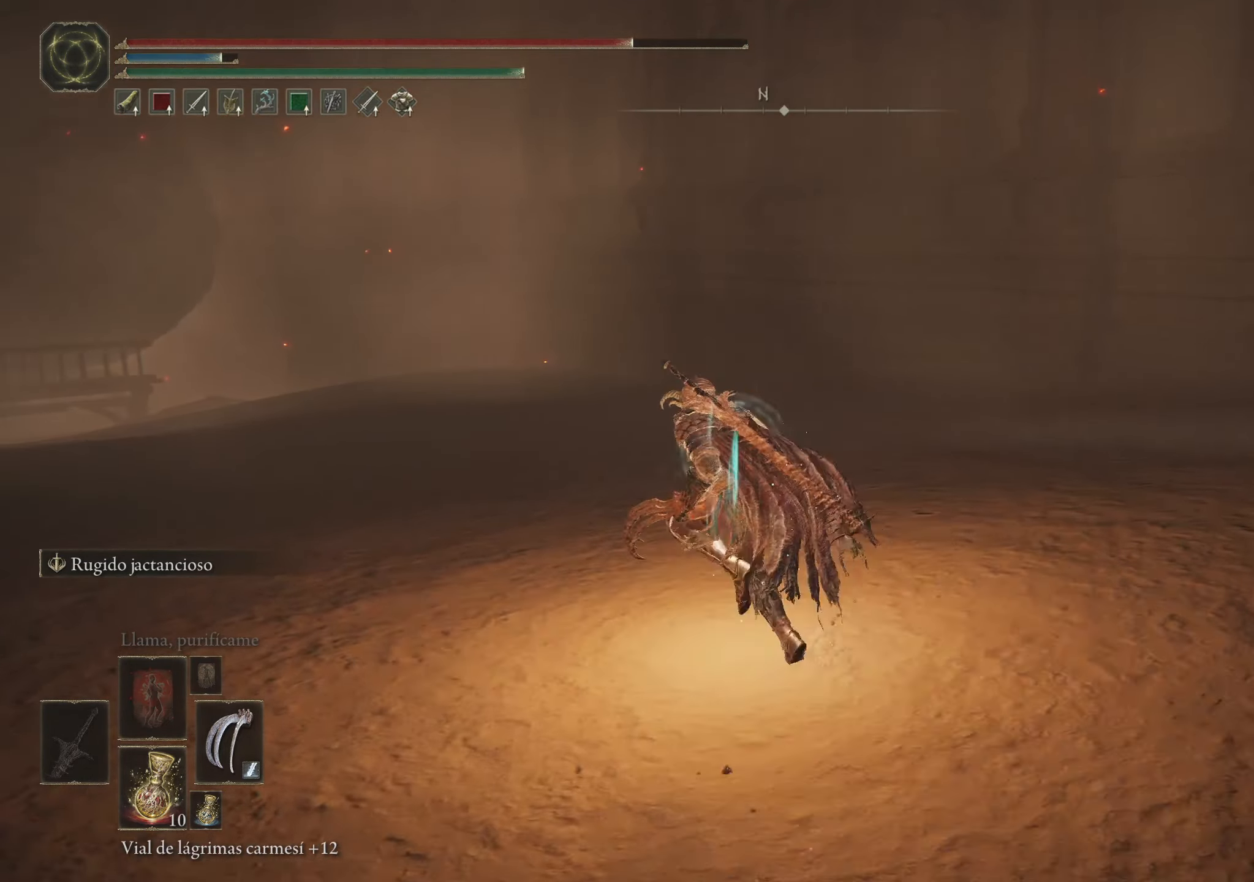
{"keys": ["space", "w"], "mouse": [], "events": [[167, "a", "up"]]}
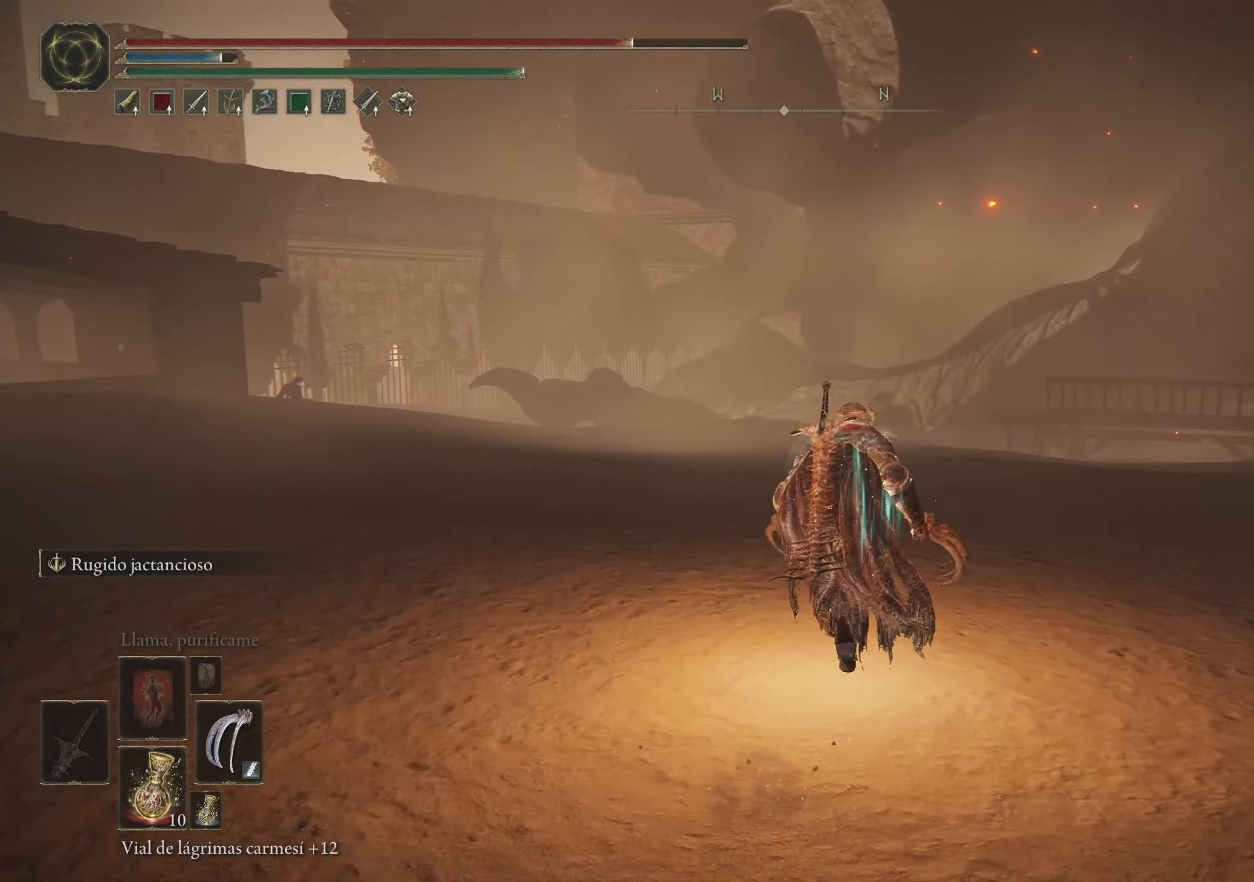
{"keys": ["d", "space", "w"], "mouse": [], "events": [[134, "d", "down"]]}
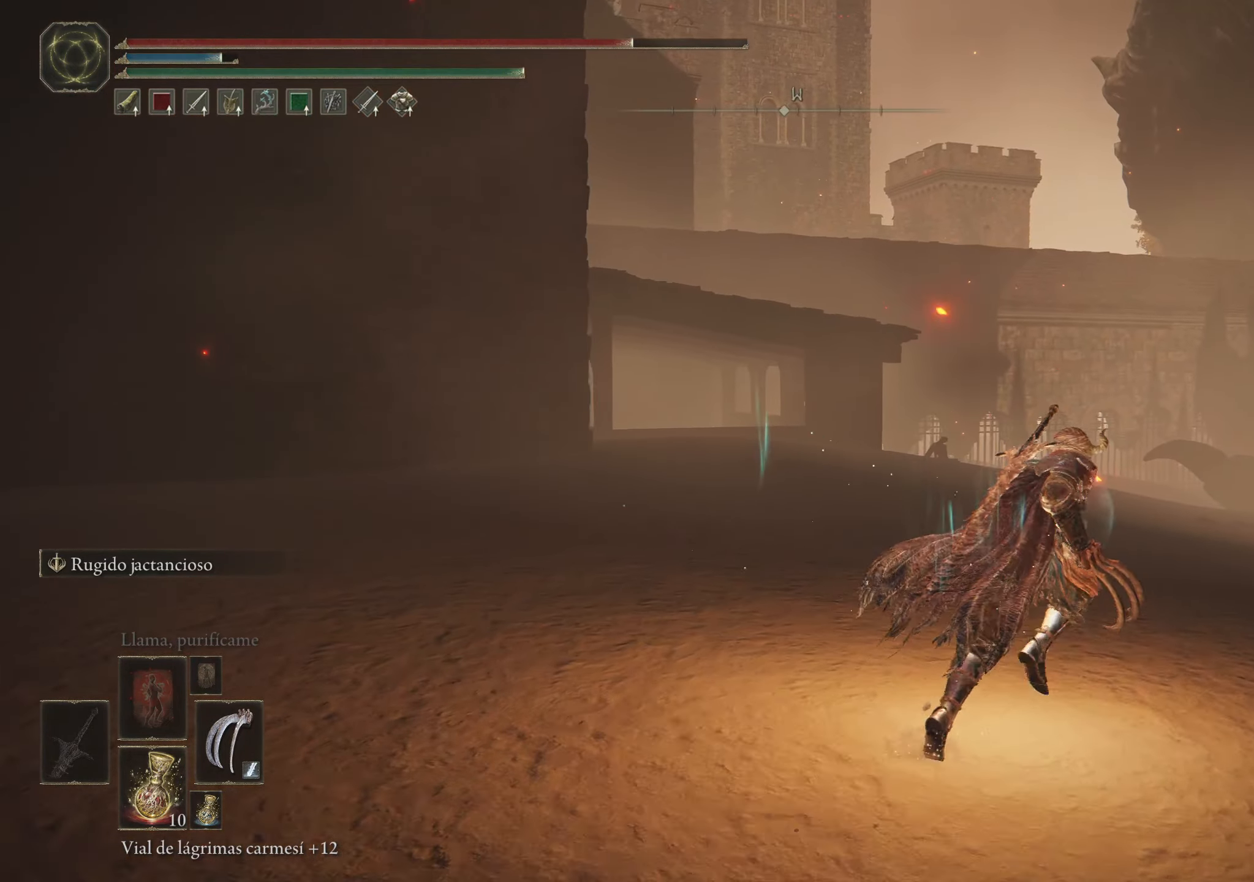
{"keys": ["space", "w"], "mouse": [], "events": [[484, "d", "up"]]}
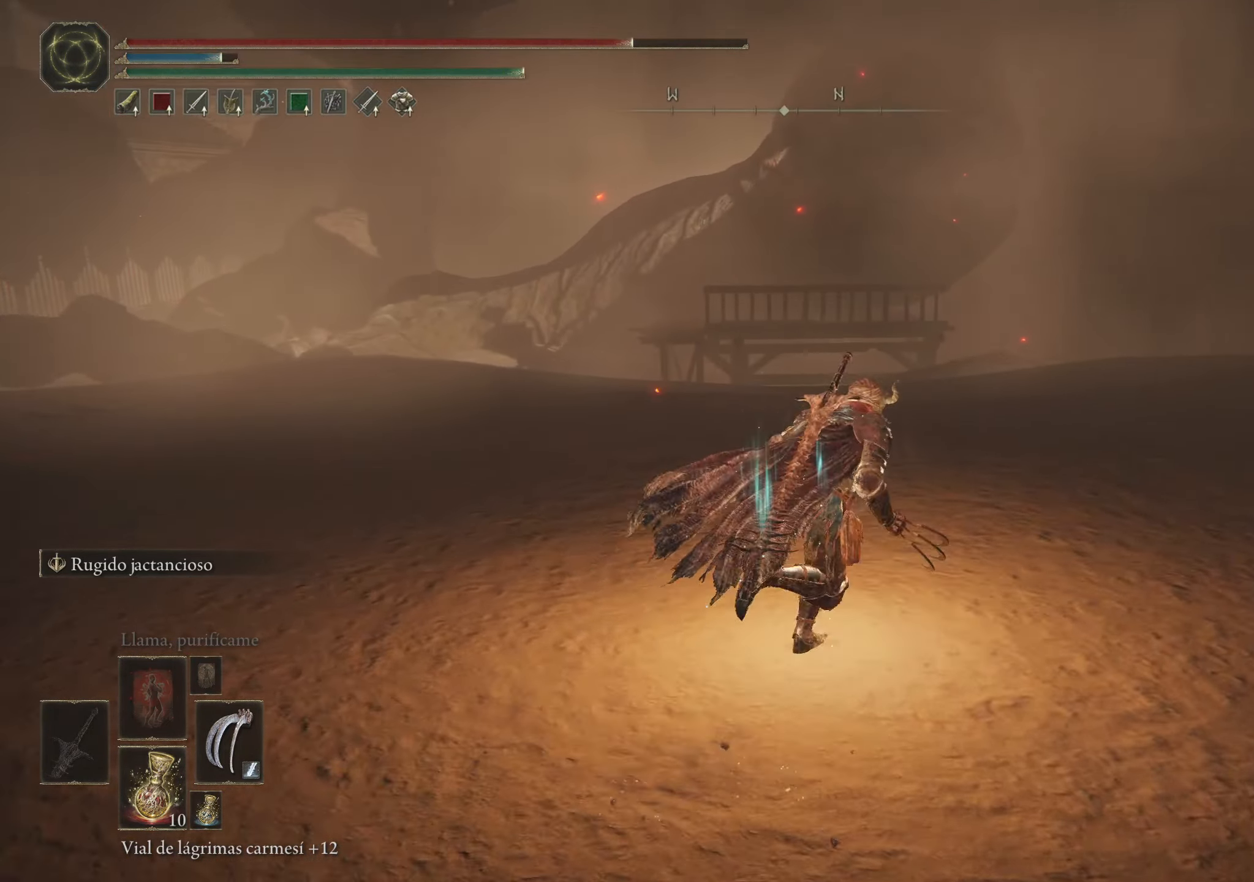
{"keys": ["space", "w"], "mouse": [], "events": []}
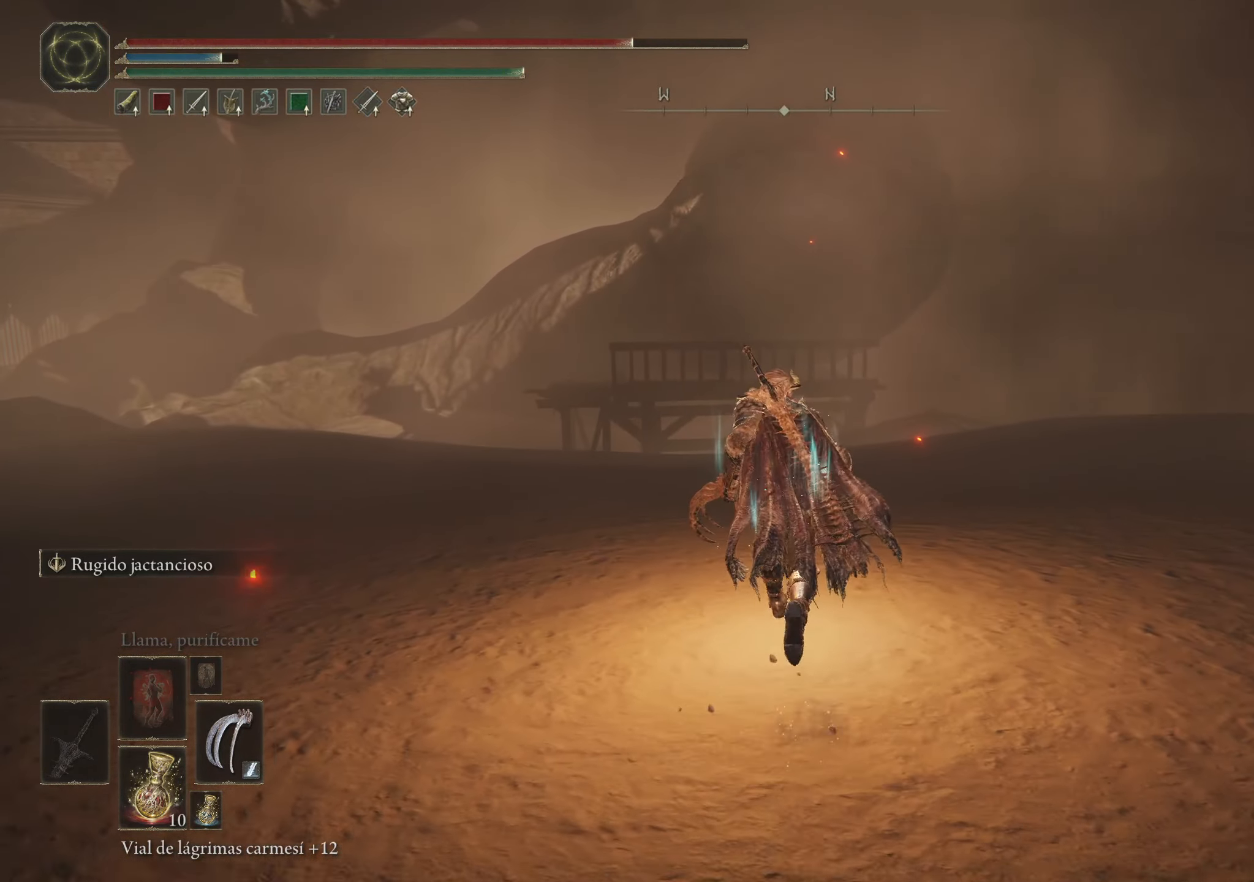
{"keys": ["space", "w"], "mouse": [], "events": [[34, "d", "down"], [467, "d", "up"]]}
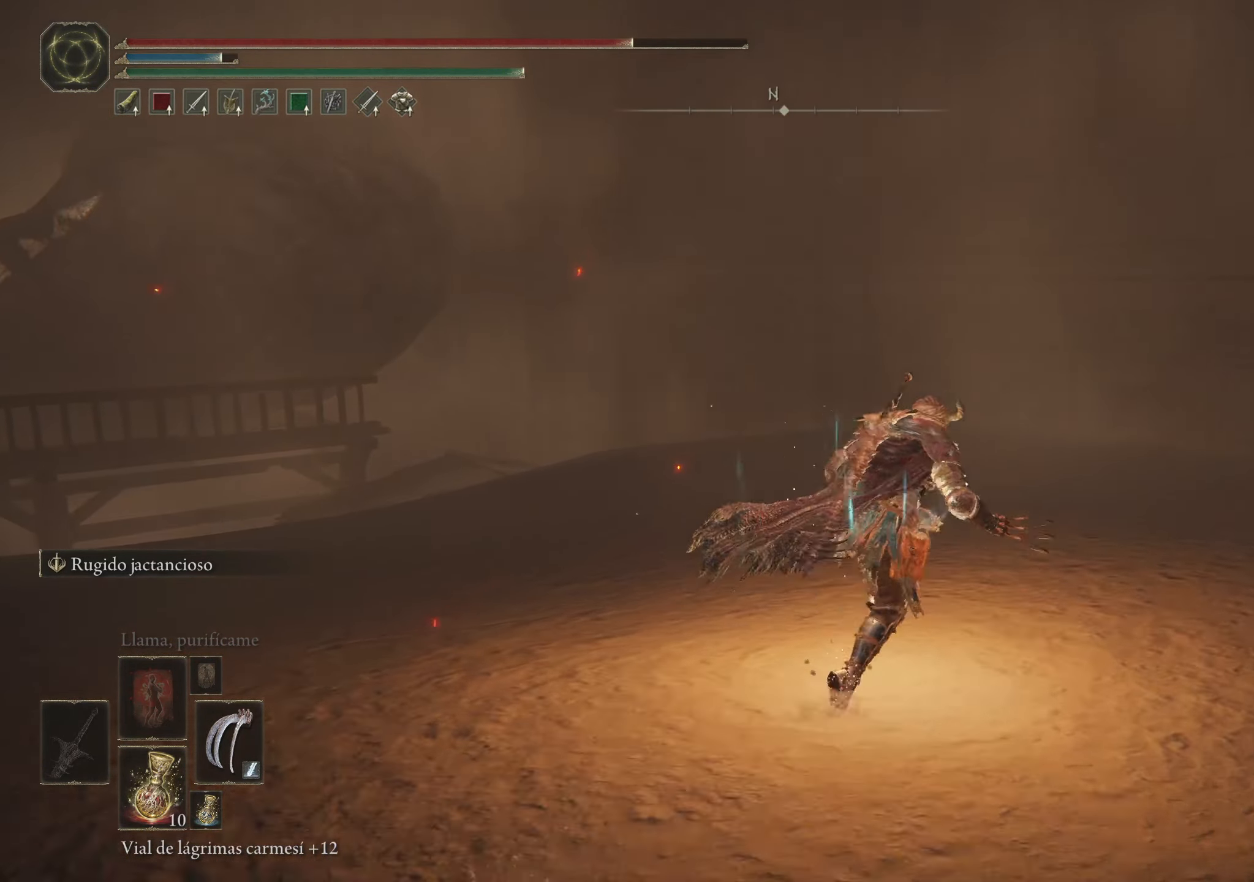
{"keys": ["space", "w"], "mouse": [], "events": []}
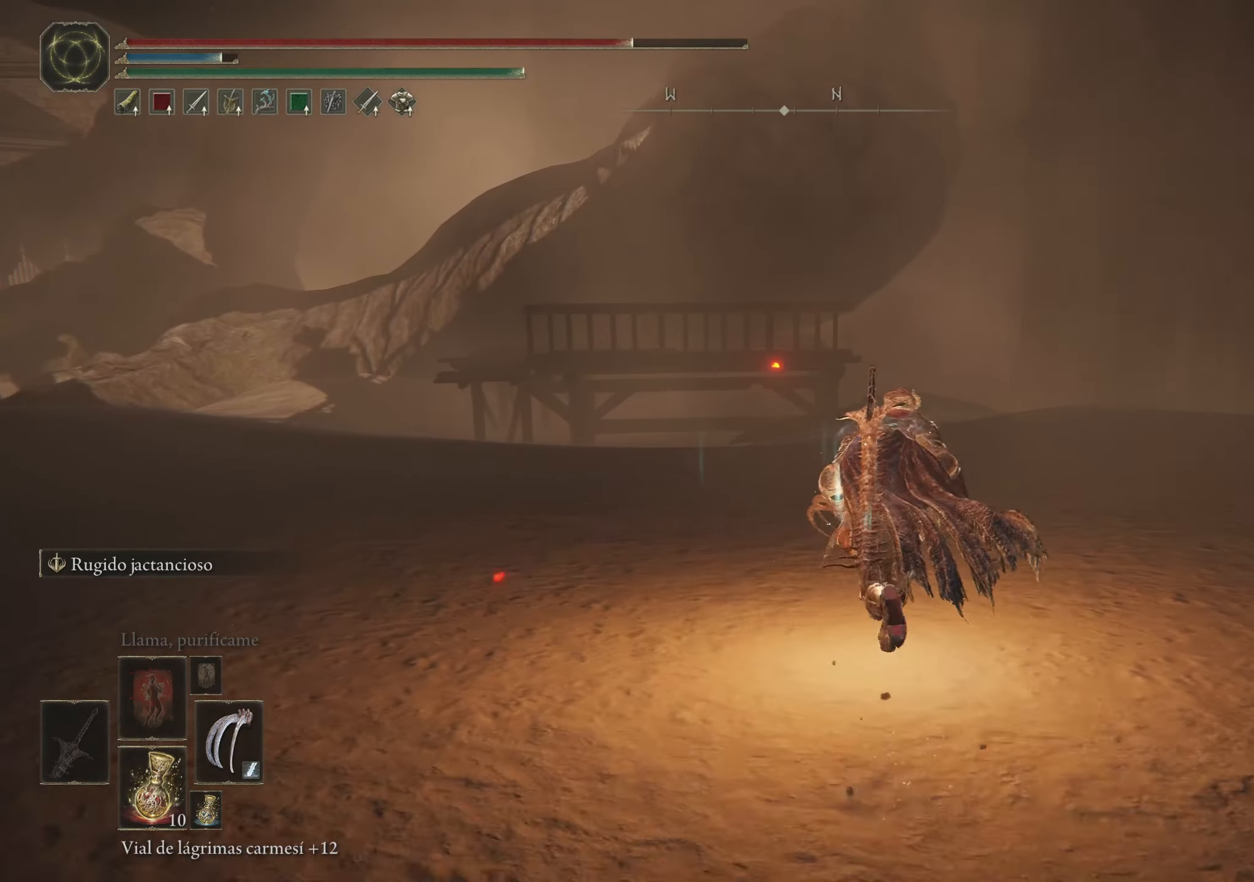
{"keys": ["space", "w"], "mouse": [], "events": []}
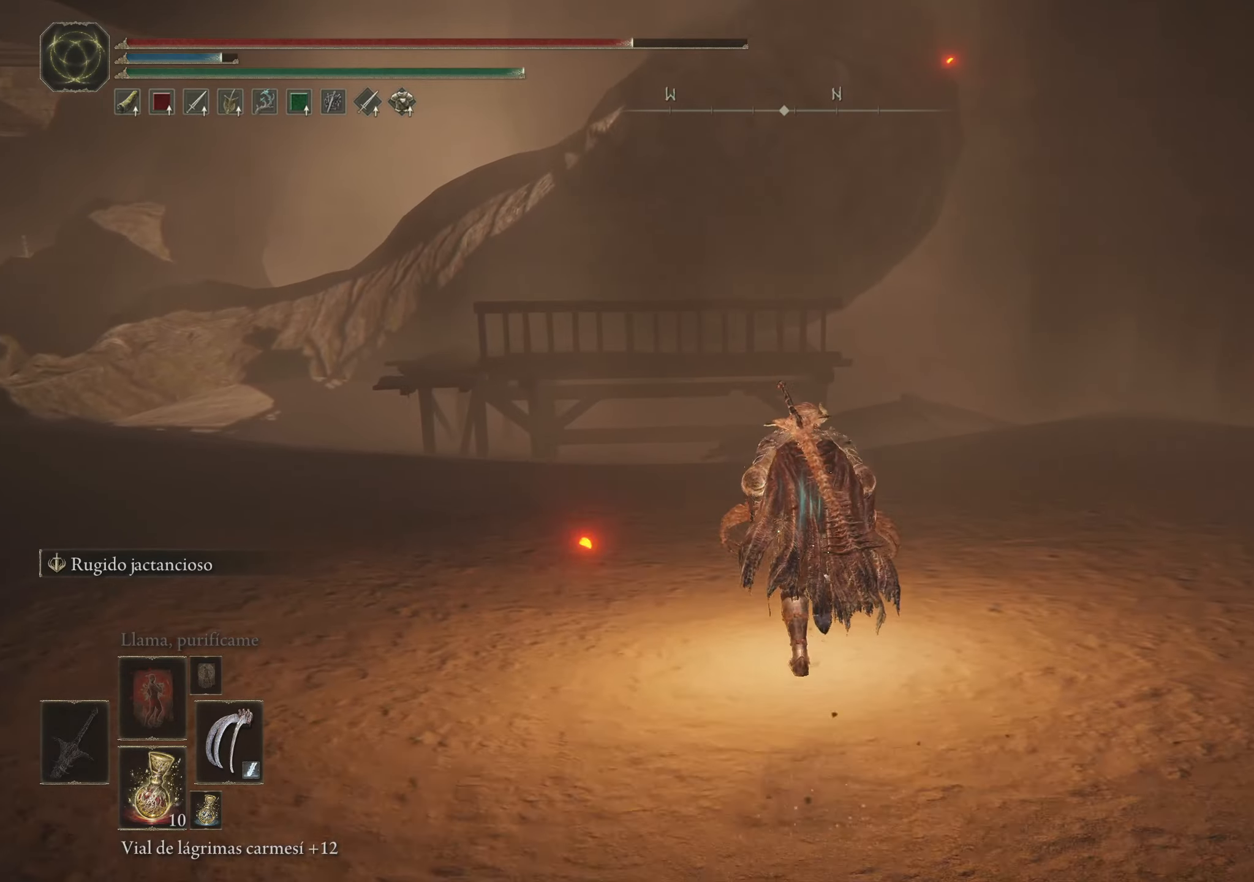
{"keys": ["space", "w"], "mouse": [], "events": []}
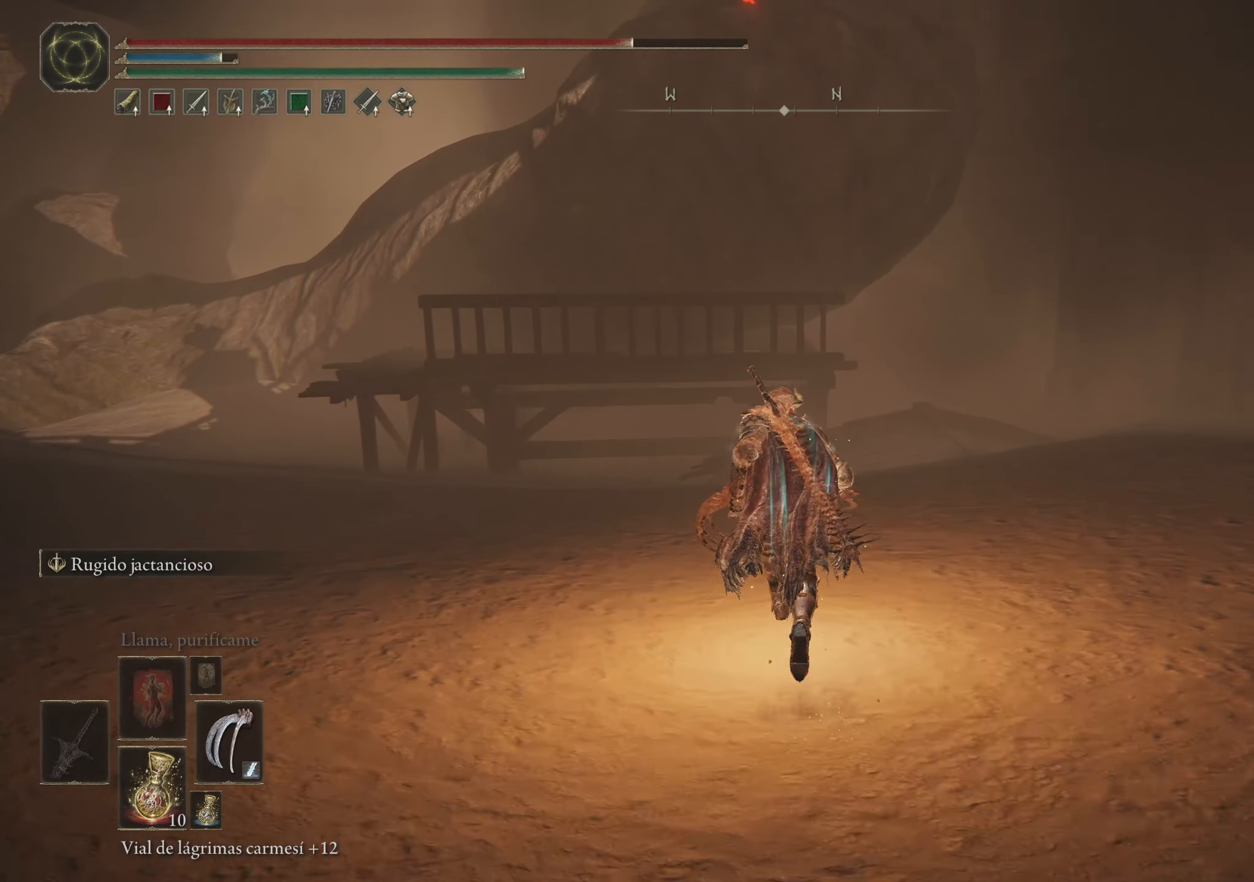
{"keys": ["d", "space", "w"], "mouse": [], "events": [[50, "d", "down"]]}
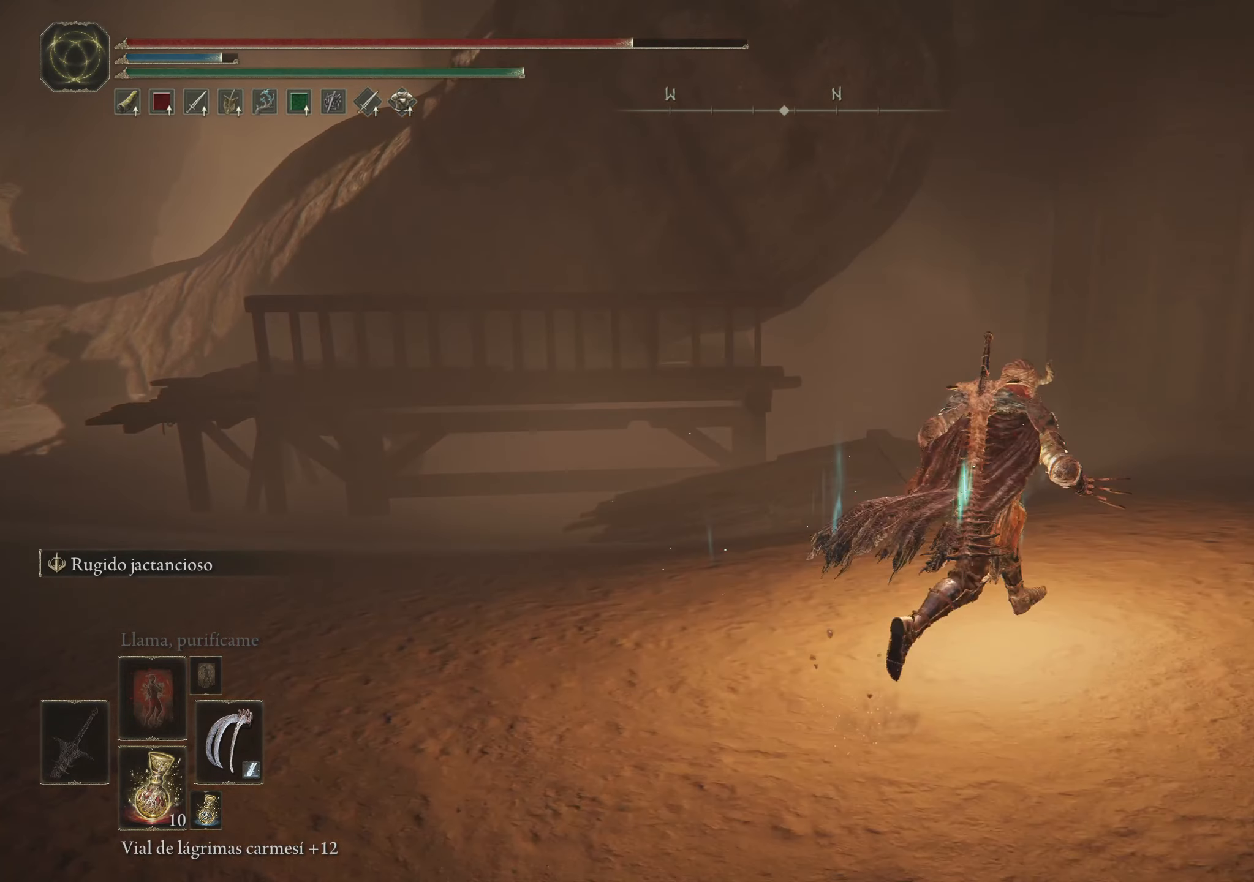
{"keys": ["d", "space", "w"], "mouse": [], "events": []}
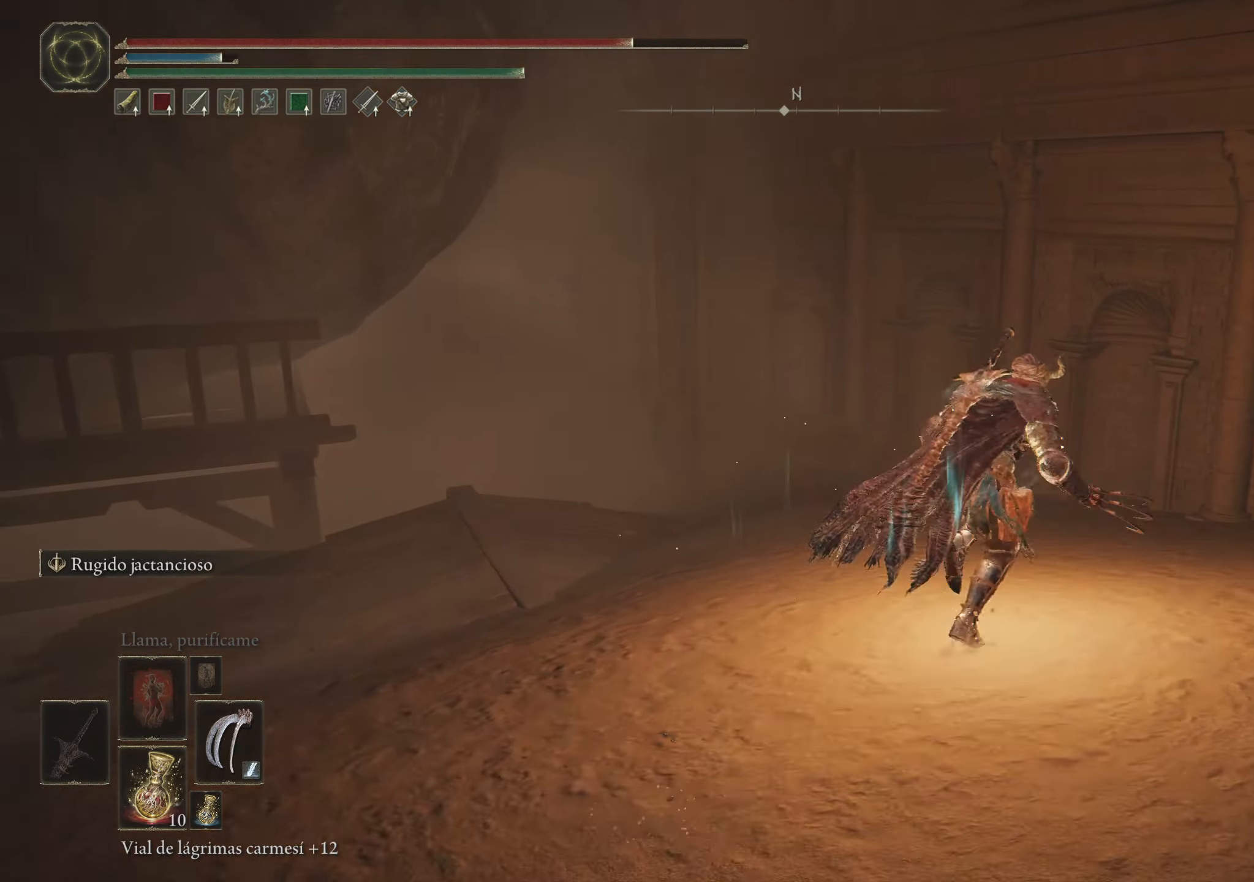
{"keys": ["space", "w"], "mouse": [], "events": [[83, "d", "up"]]}
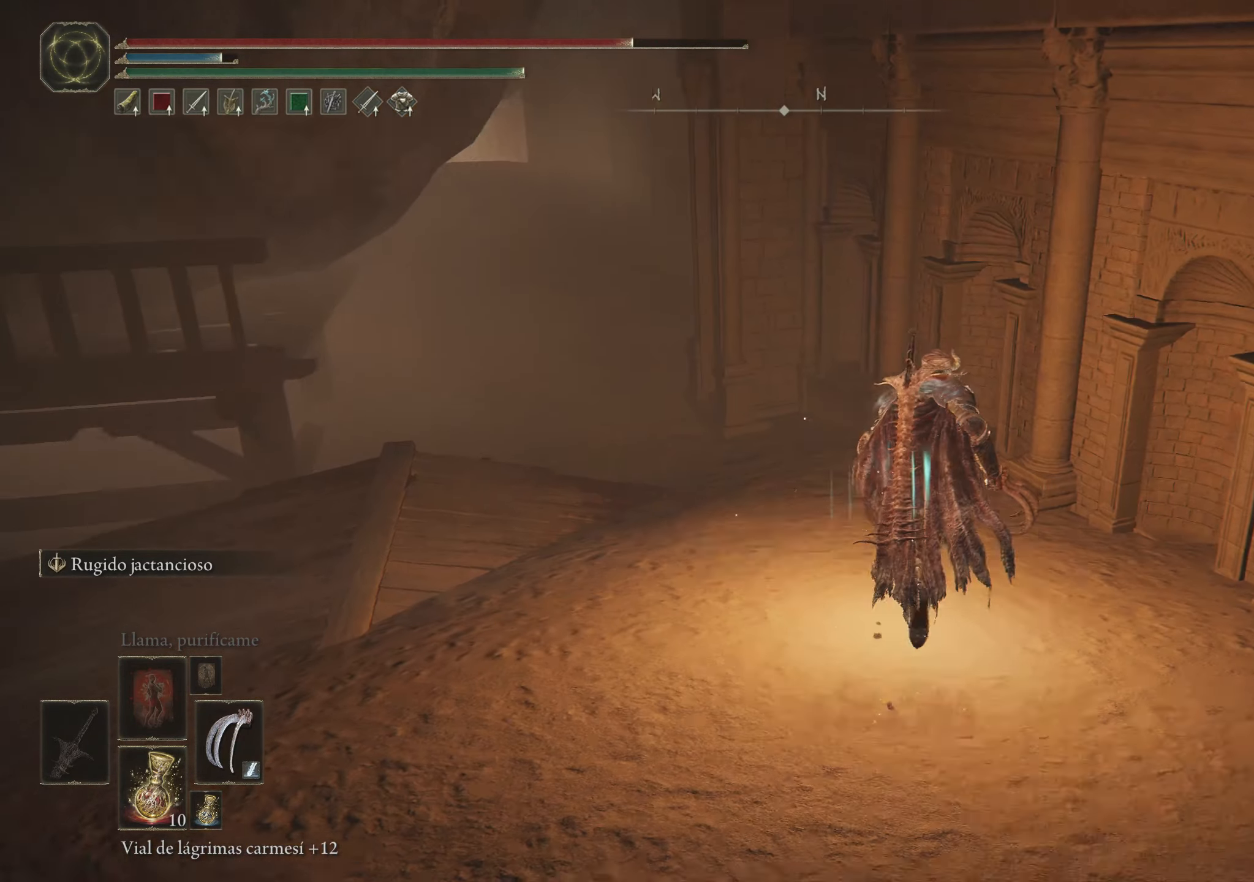
{"keys": ["space", "w"], "mouse": [], "events": []}
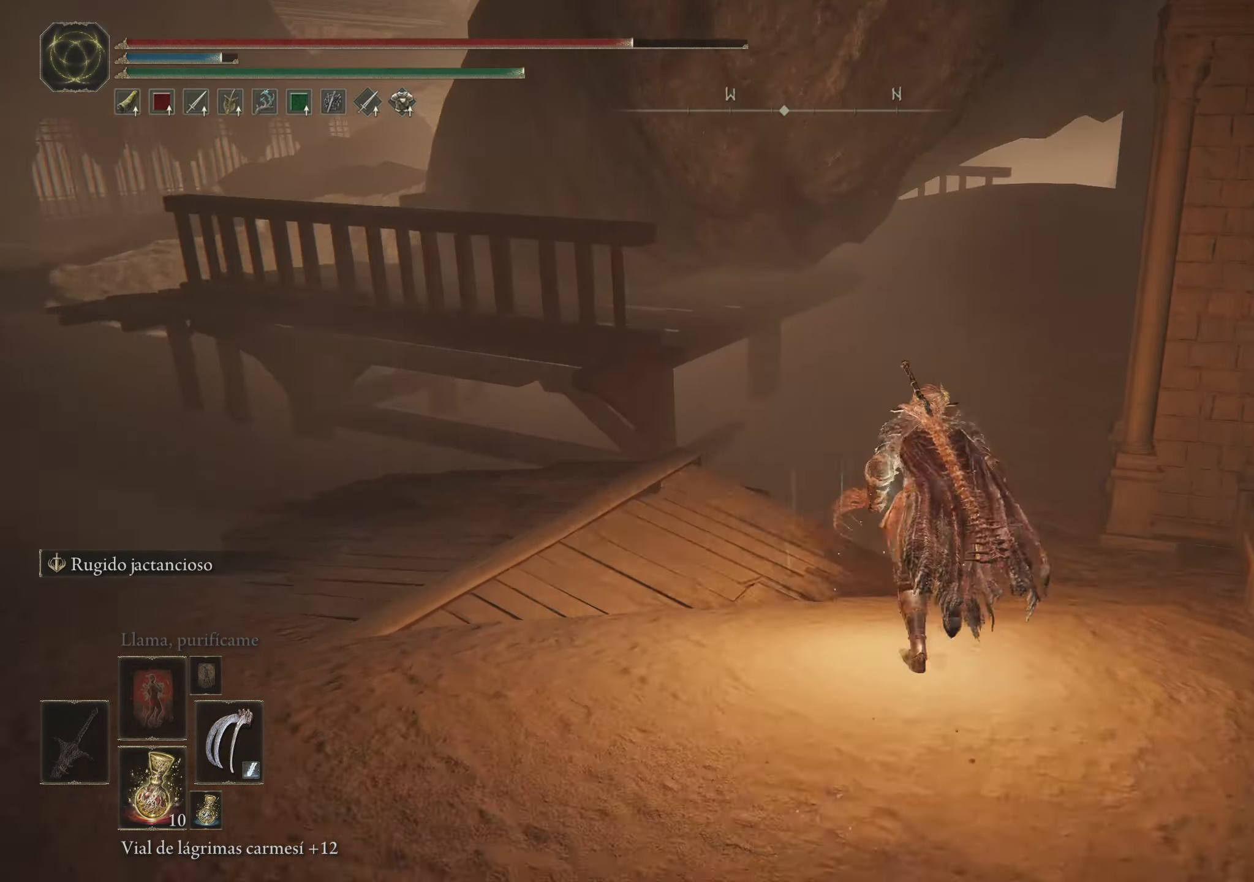
{"keys": ["space", "w"], "mouse": [], "events": []}
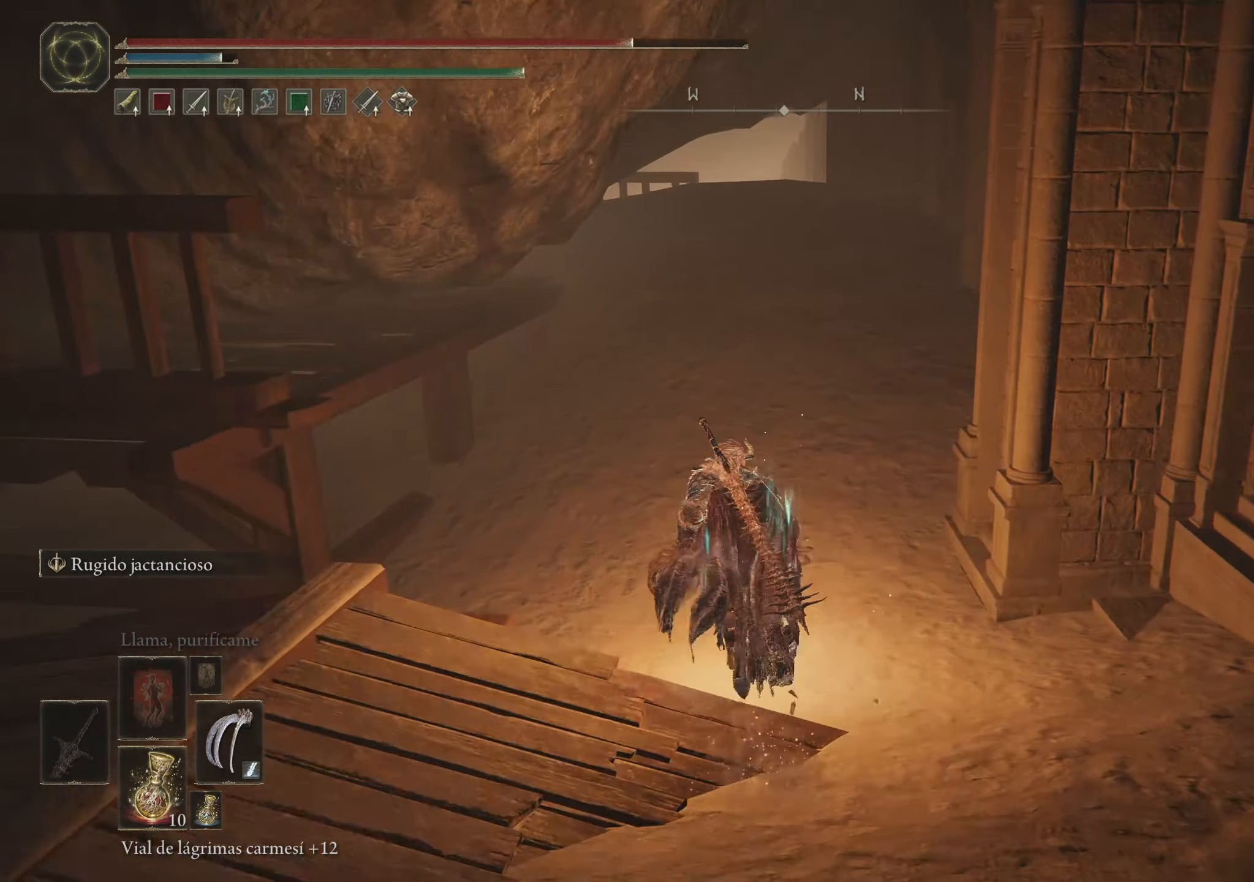
{"keys": ["space", "w"], "mouse": [], "events": []}
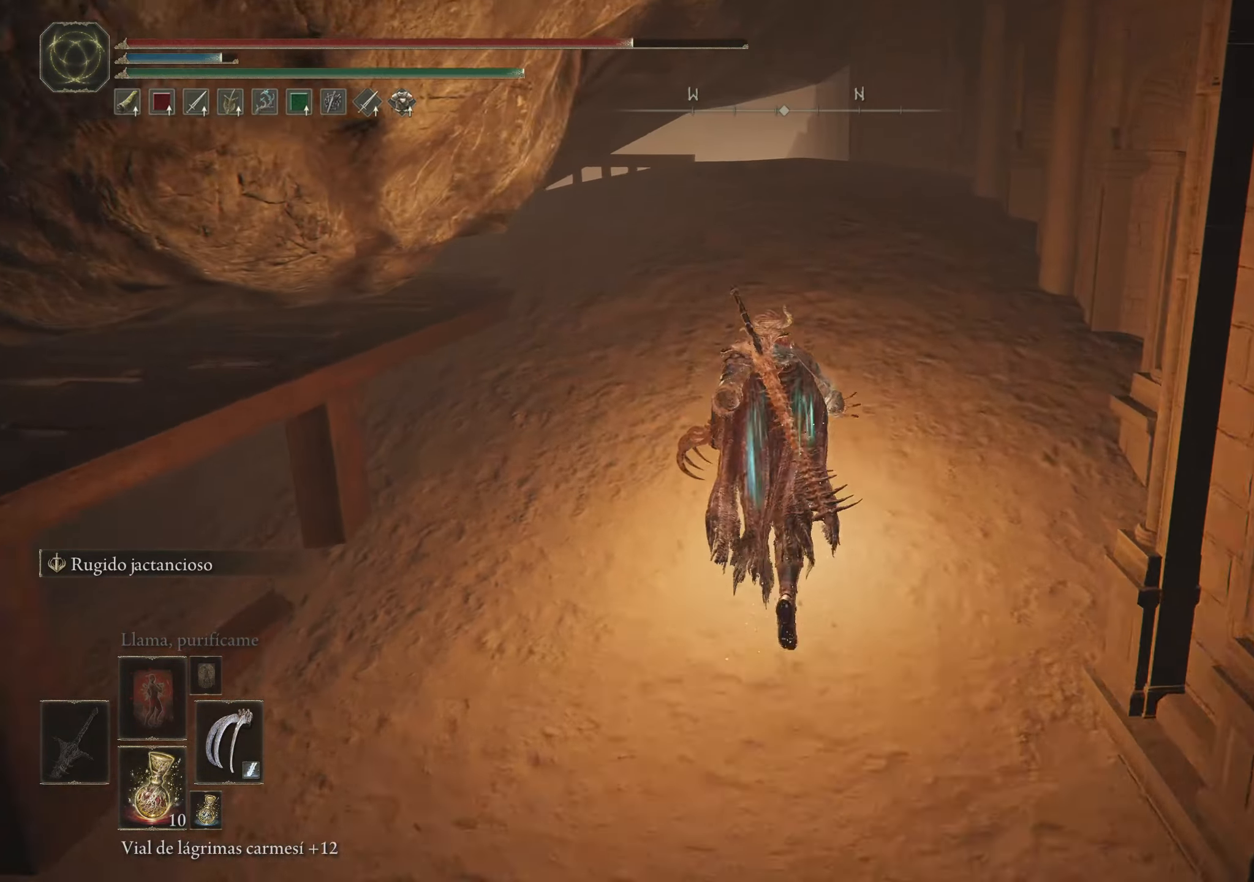
{"keys": ["space", "w"], "mouse": [], "events": []}
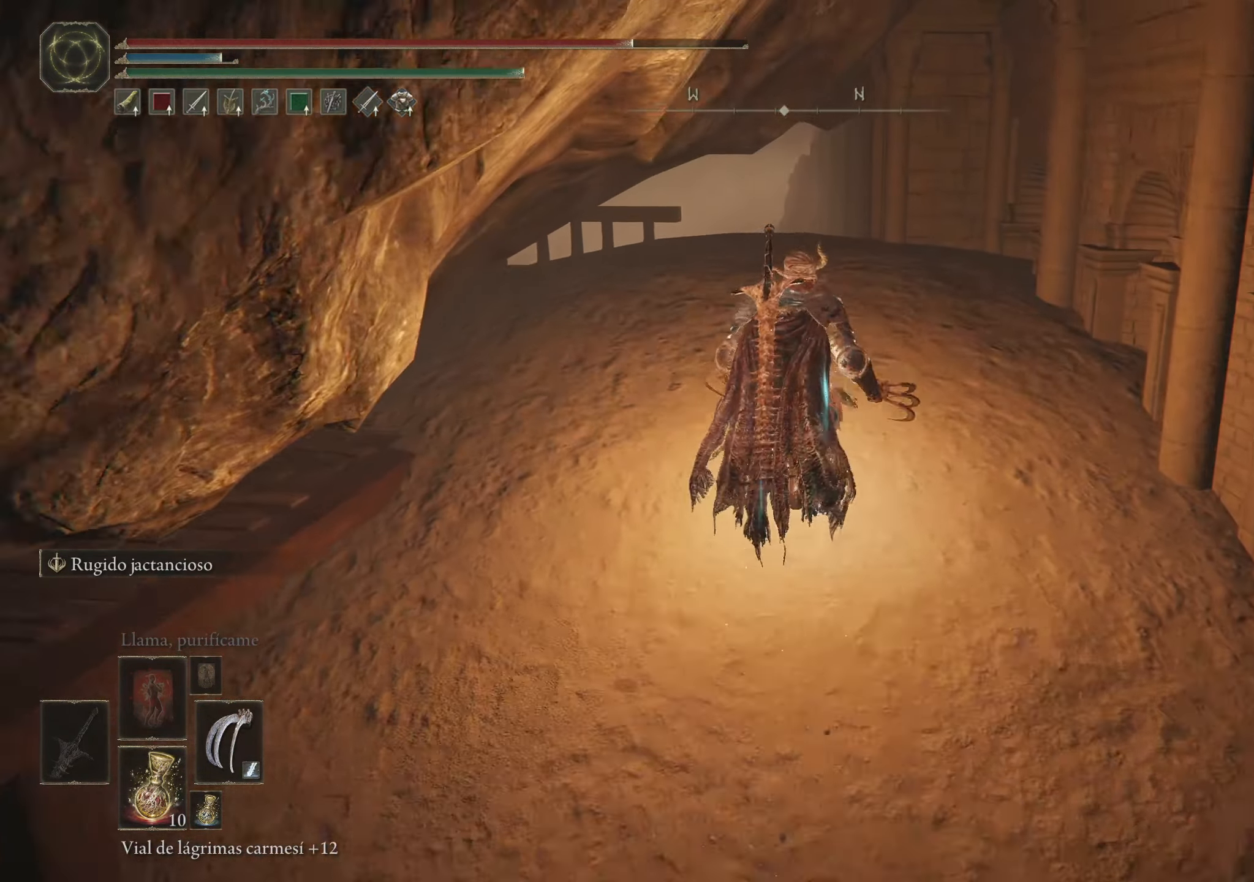
{"keys": ["w"], "mouse": [], "events": [[366, "space", "up"]]}